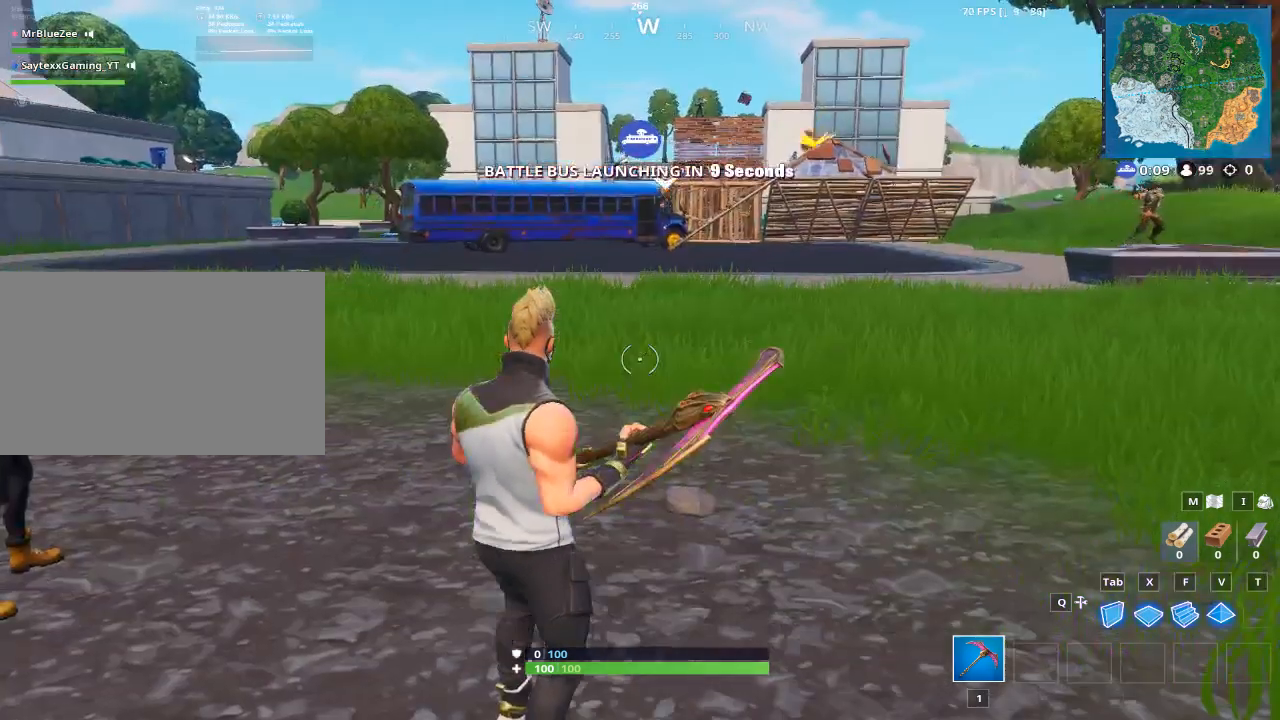
Gameplay with keyboard and mouse; each line is a JSON object with the keys and mouse buttons held at the frame after it. "events" lists presses ("down") and releases ("up") of "1", "2", "3", "4", "5", "a", "alt", "c", "caps_lock", "ctrl", "d", "e", "f", "g", "q", "r", "s", "shift", "space", "t", "tab", "v", "w", "x", "z", "mouse_left", "mouse_wheel" and "mouse_right" between this image and that frame as [ms after this image, input, new state], when the widget could be followed in between. "mouse_left", "mouse_wheel", "mouse_right" = the "left", "wheel", "right" buttons of the "mouse" list. No other keys are recorded. "wheel" means that the mouse wheel is clicked or scrolled. "mouse_move" is the direction in which the mouse moves at that frame (one of eight, or "still"), when it could be read.
{"keys": ["w"], "mouse": [], "mouse_move": "right", "events": [[33, "w", "down"]]}
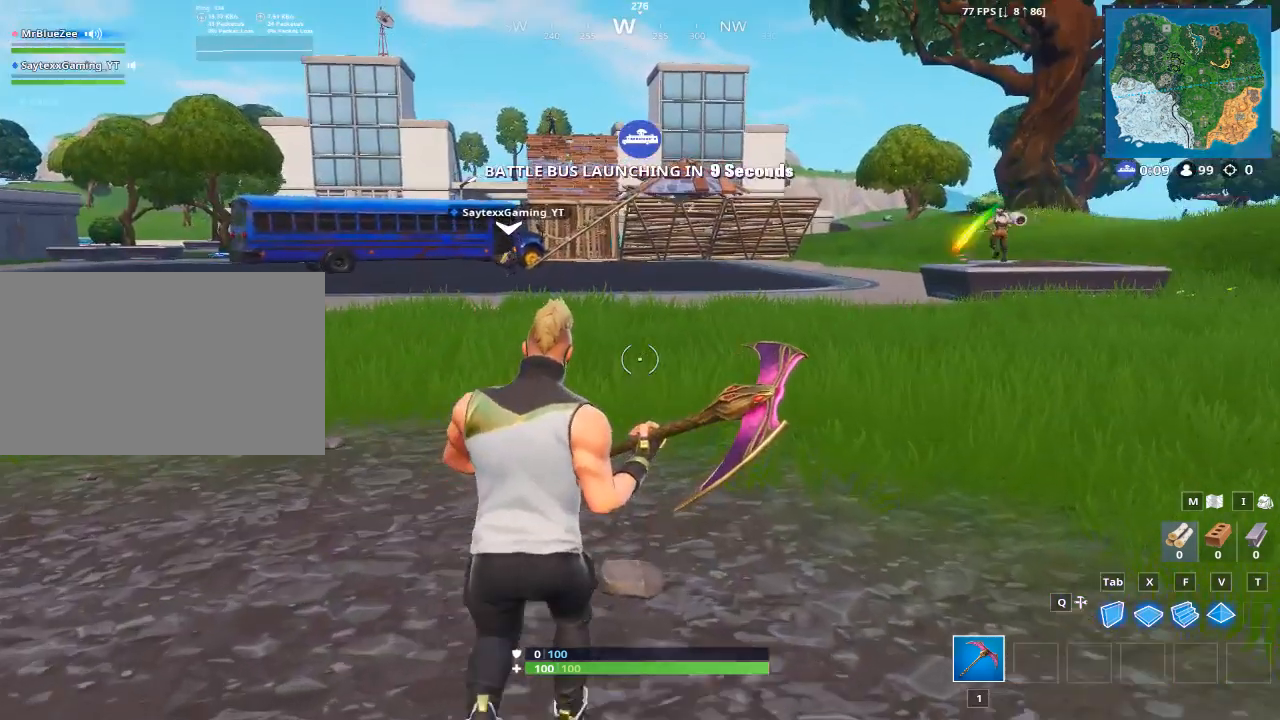
{"keys": ["w"], "mouse": [], "mouse_move": "still", "events": [[234, "space", "down"], [417, "space", "up"]]}
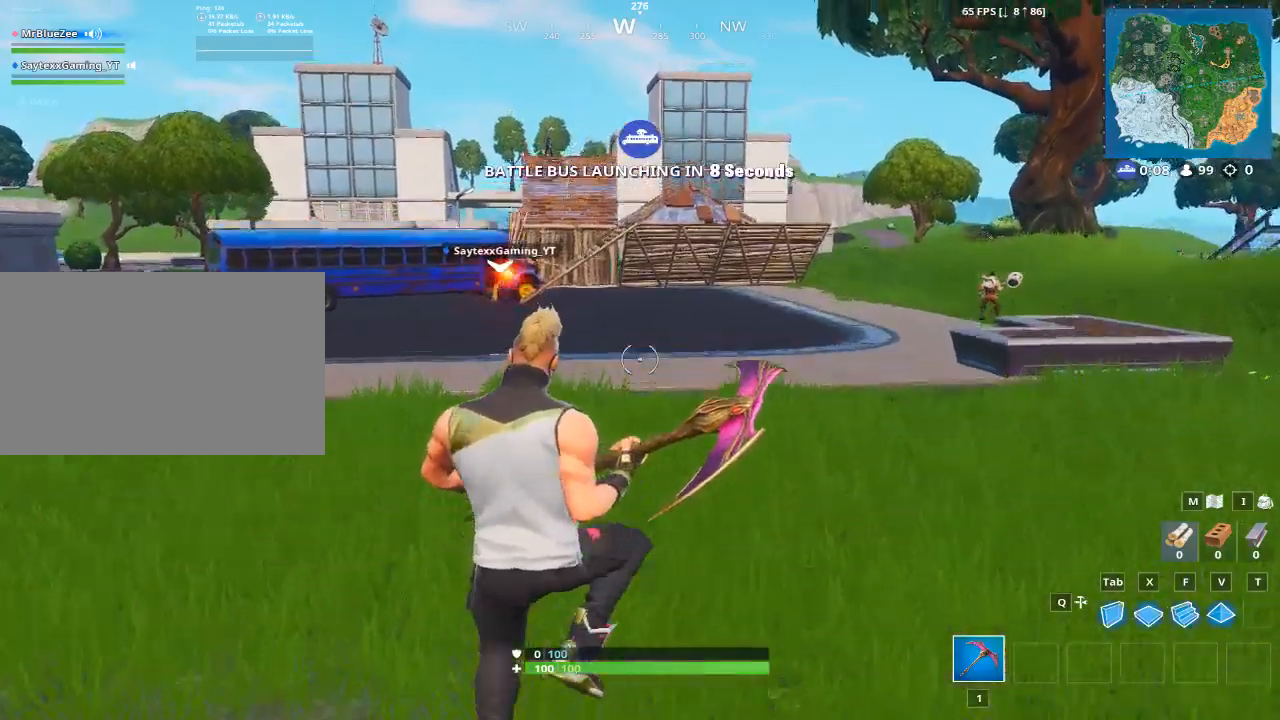
{"keys": ["w"], "mouse": [], "mouse_move": "still", "events": []}
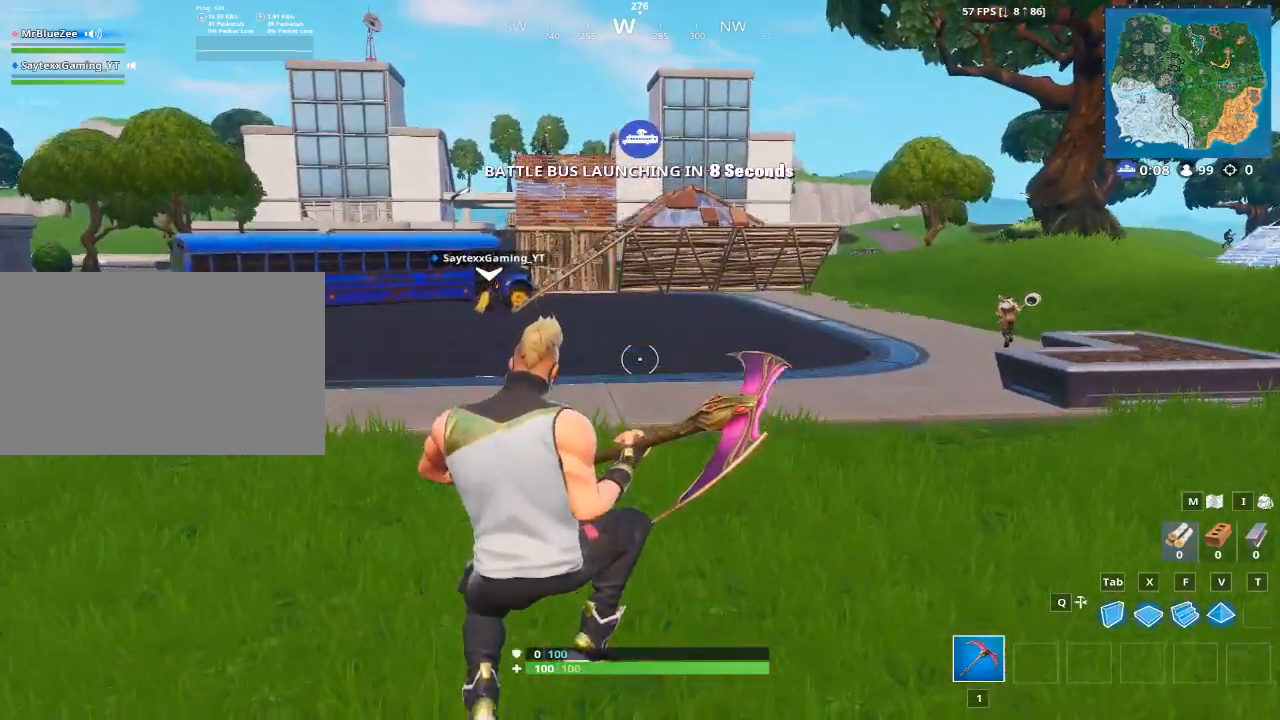
{"keys": ["d", "w"], "mouse": [], "mouse_move": "still", "events": [[217, "d", "down"], [317, "space", "down"], [501, "space", "up"]]}
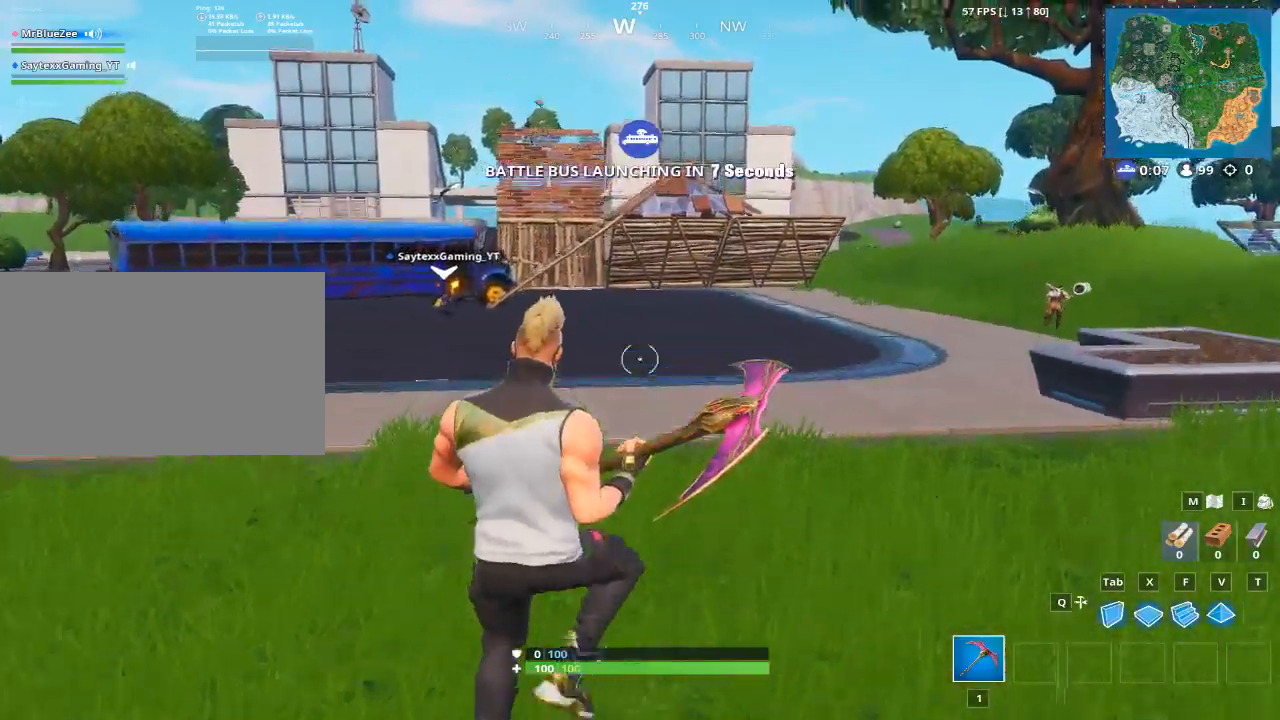
{"keys": ["d", "w"], "mouse": [], "mouse_move": "still", "events": []}
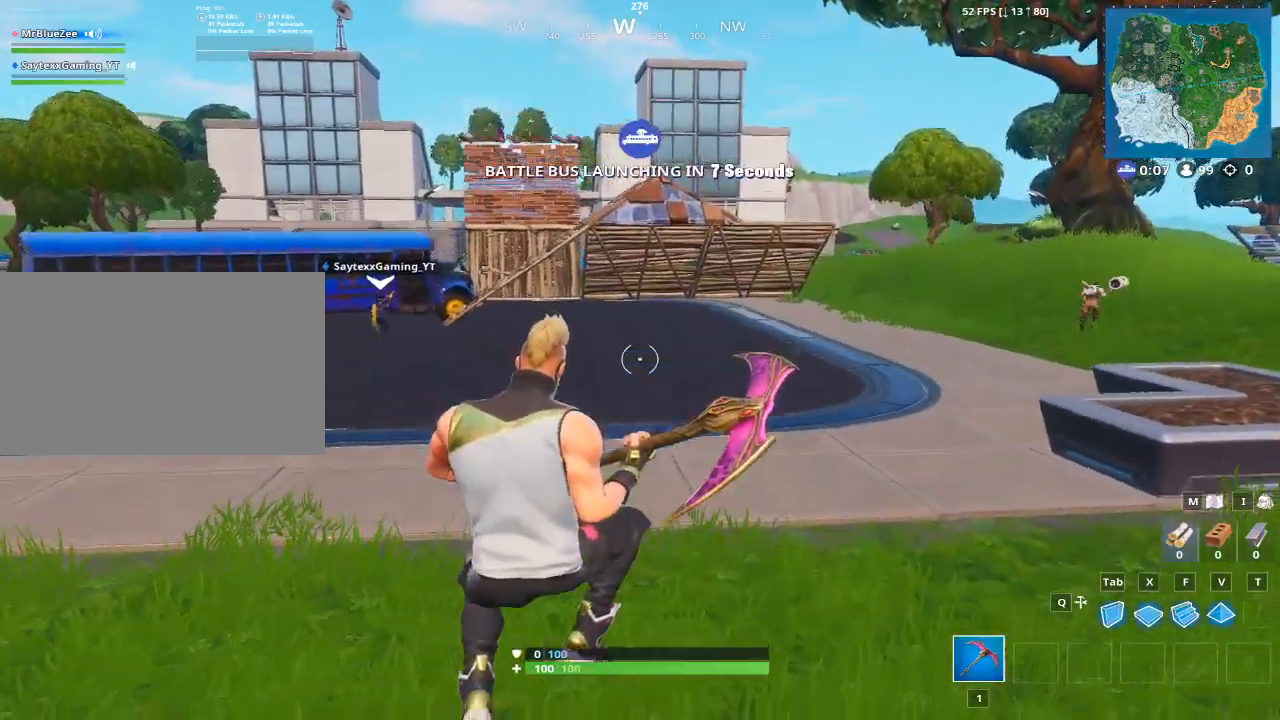
{"keys": ["d", "w"], "mouse": [], "mouse_move": "up-right", "events": []}
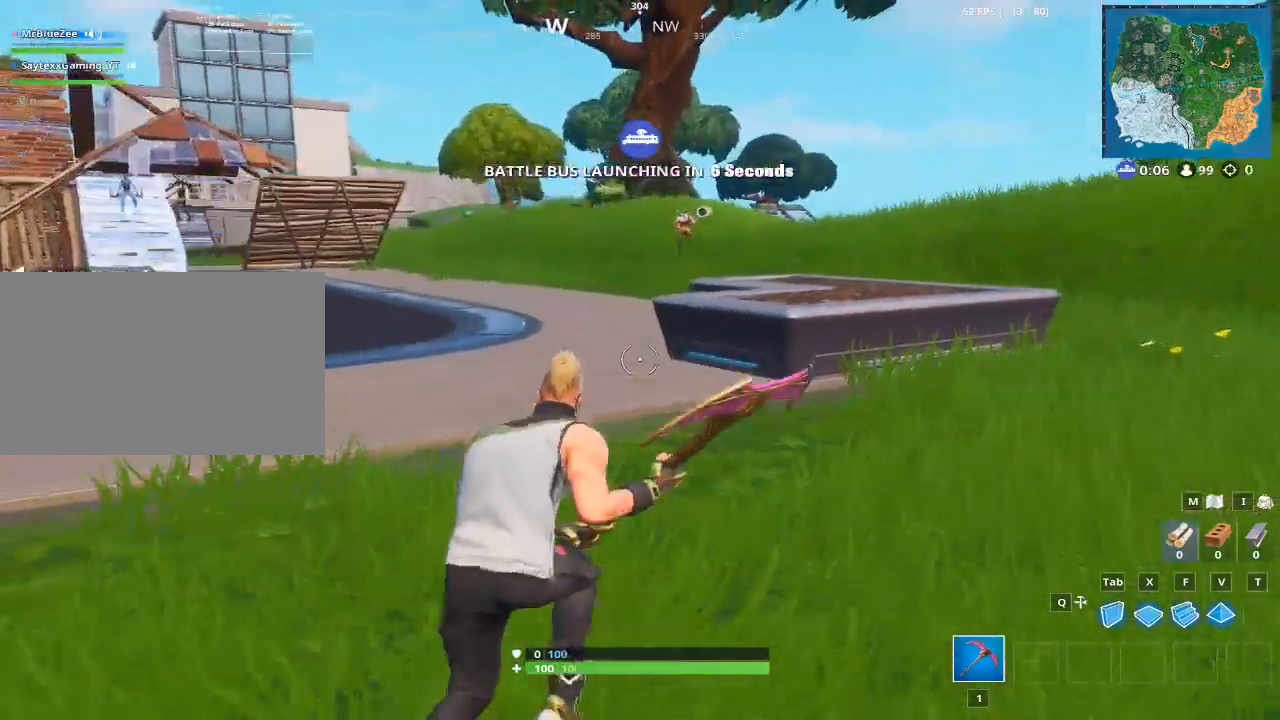
{"keys": ["d", "w"], "mouse": [], "mouse_move": "still", "events": [[167, "space", "down"], [350, "space", "up"]]}
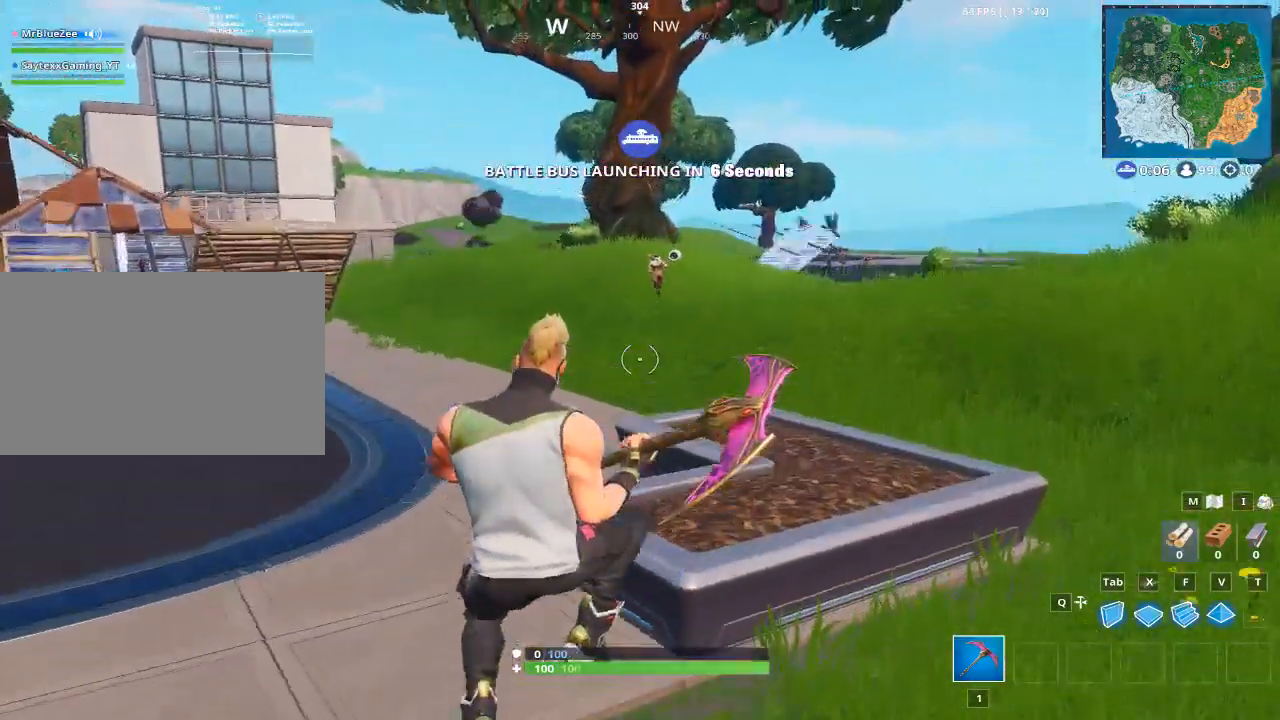
{"keys": ["d", "w"], "mouse": [], "mouse_move": "down-left", "events": []}
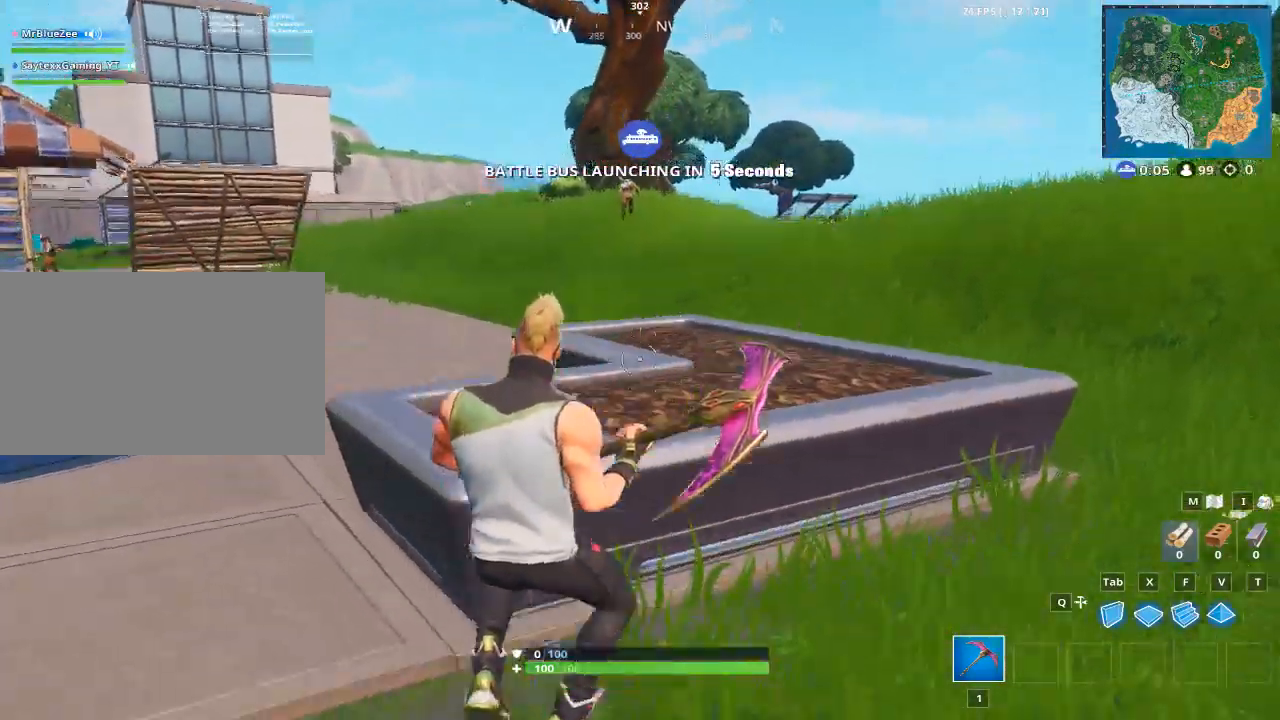
{"keys": ["d"], "mouse": ["left"], "mouse_move": "left", "events": [[100, "mouse_left", "down"], [383, "w", "up"]]}
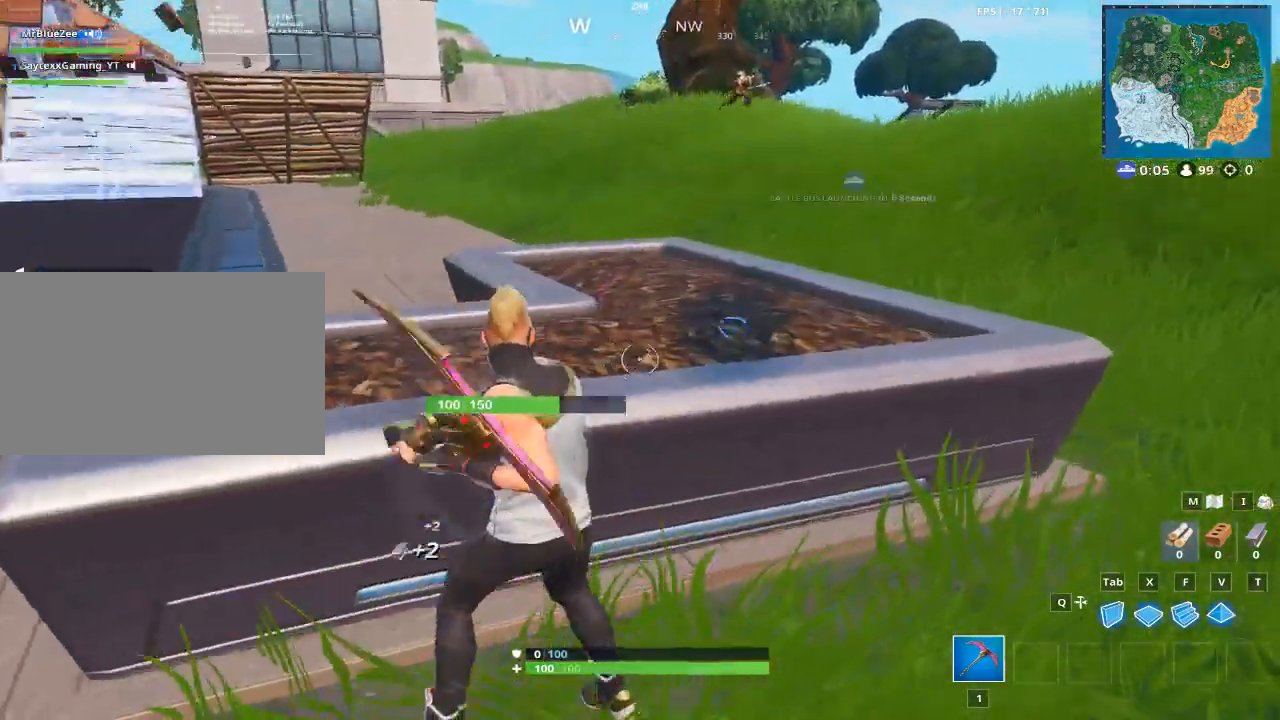
{"keys": ["d"], "mouse": ["left"], "mouse_move": "still", "events": [[117, "a", "down"], [217, "d", "up"], [451, "a", "up"], [451, "d", "down"]]}
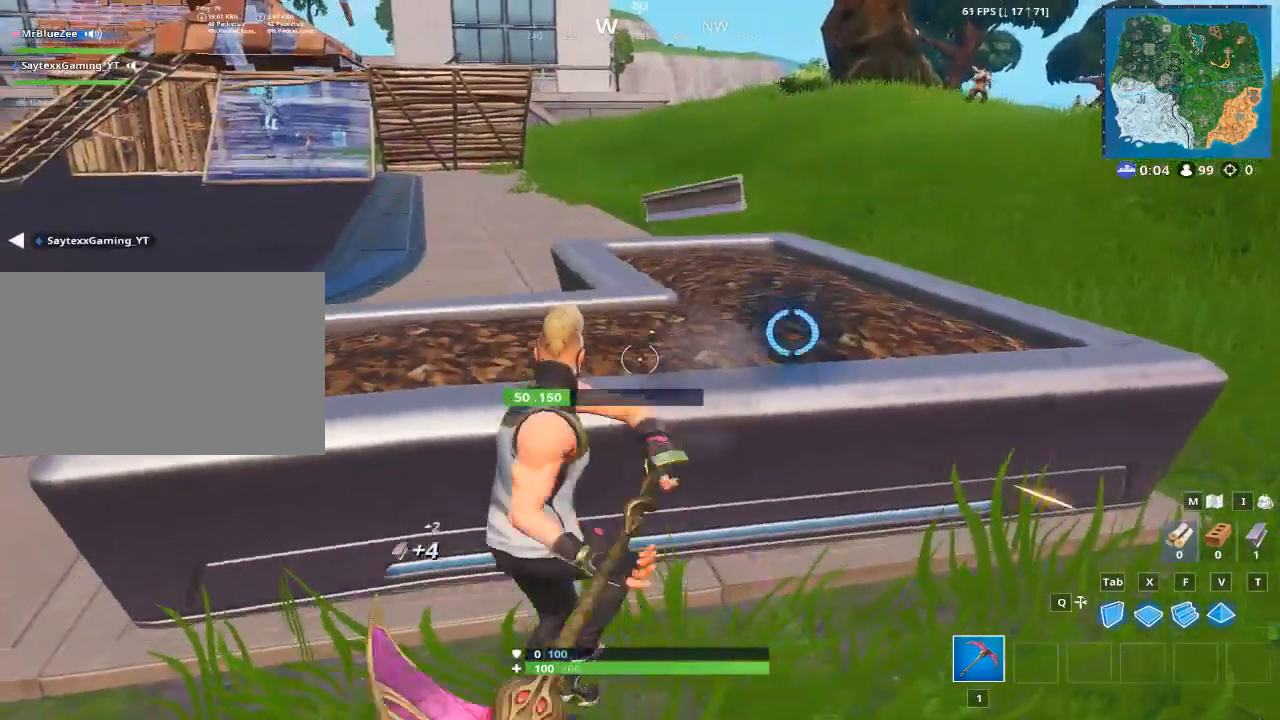
{"keys": ["d", "w"], "mouse": ["left"], "mouse_move": "left", "events": [[317, "w", "down"]]}
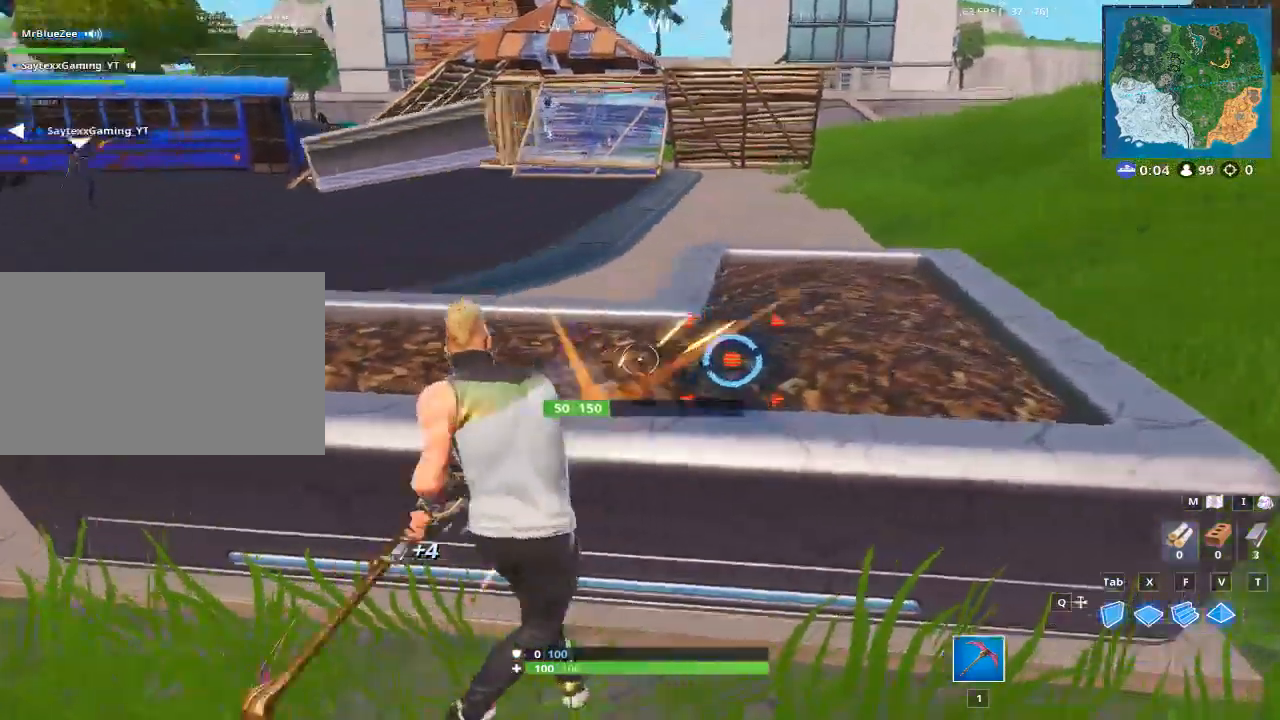
{"keys": ["a"], "mouse": ["left"], "mouse_move": "up", "events": [[17, "w", "up"], [250, "a", "down"], [250, "d", "up"]]}
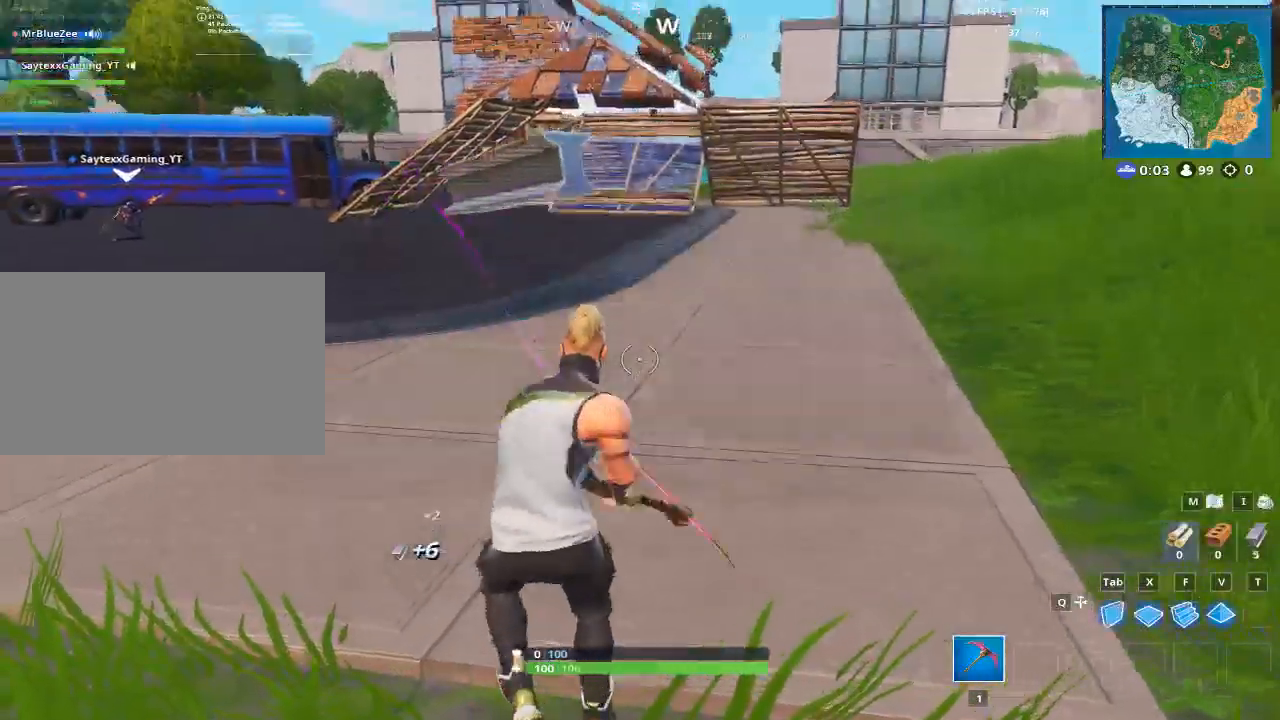
{"keys": ["w"], "mouse": ["left"], "mouse_move": "still", "events": [[33, "mouse_left", "up"], [33, "space", "down"], [66, "w", "down"], [217, "space", "up"], [267, "a", "up"], [267, "f", "down"], [350, "mouse_left", "down"], [450, "f", "up"]]}
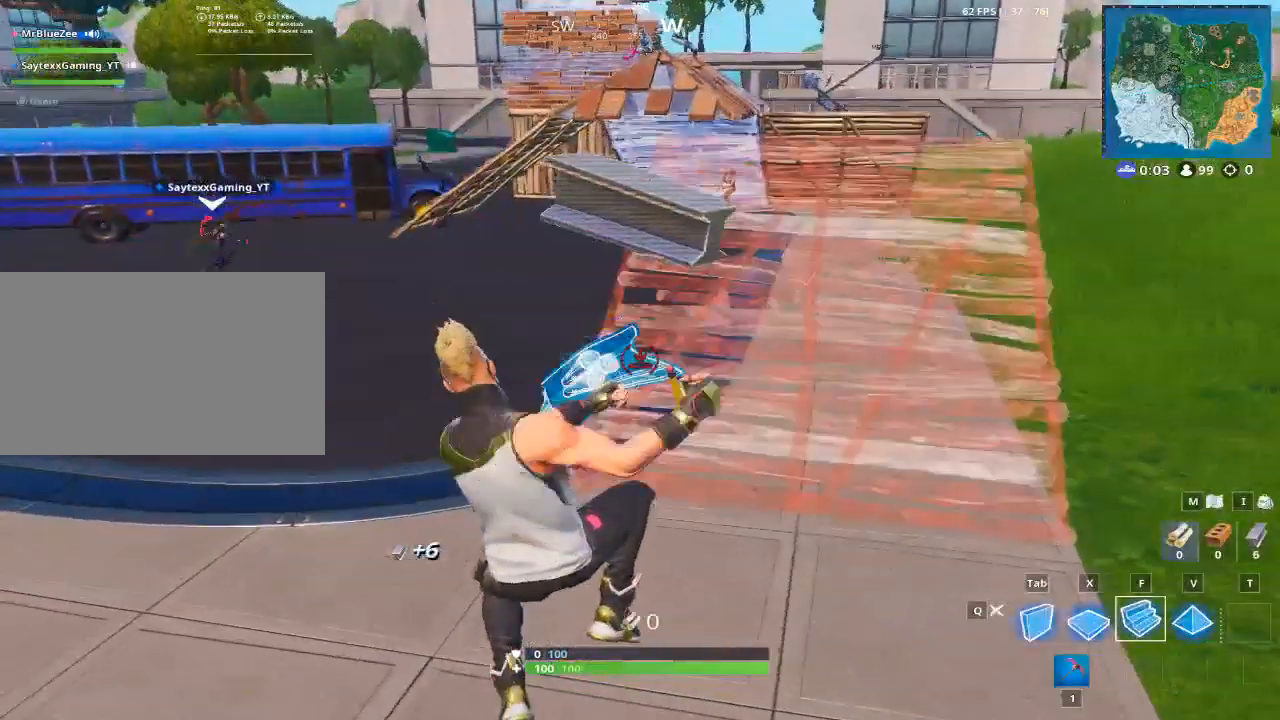
{"keys": ["d", "w"], "mouse": [], "mouse_move": "still", "events": [[134, "mouse_left", "up"], [467, "d", "down"]]}
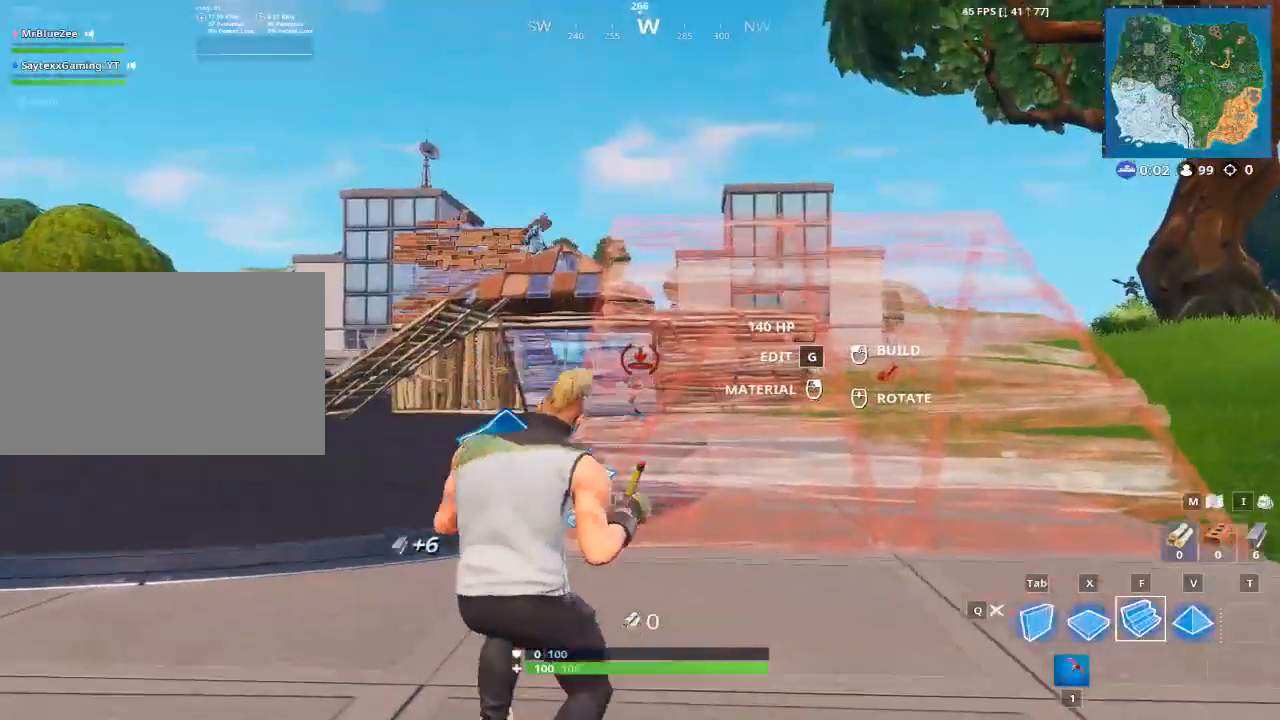
{"keys": ["space", "w"], "mouse": [], "mouse_move": "still", "events": [[100, "space", "down"], [283, "space", "up"], [383, "d", "up"], [484, "space", "down"]]}
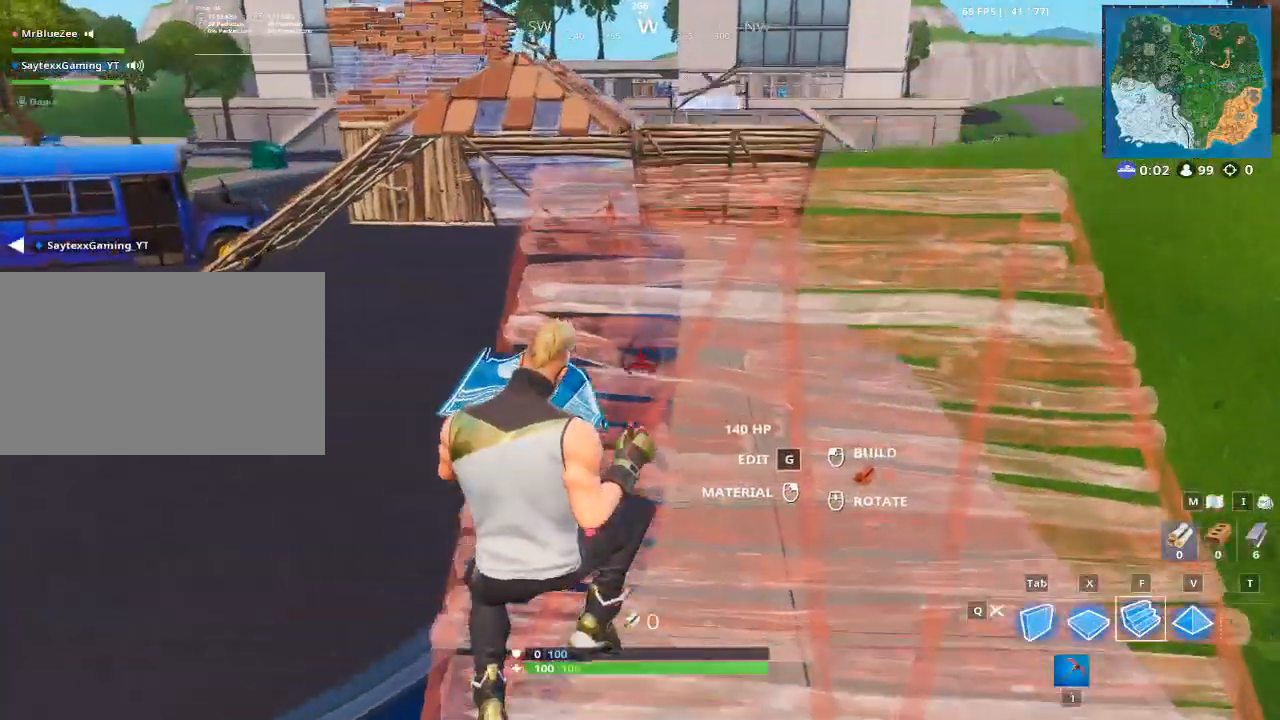
{"keys": ["w"], "mouse": [], "mouse_move": "up-right", "events": [[17, "1", "down"], [167, "space", "up"], [217, "1", "up"]]}
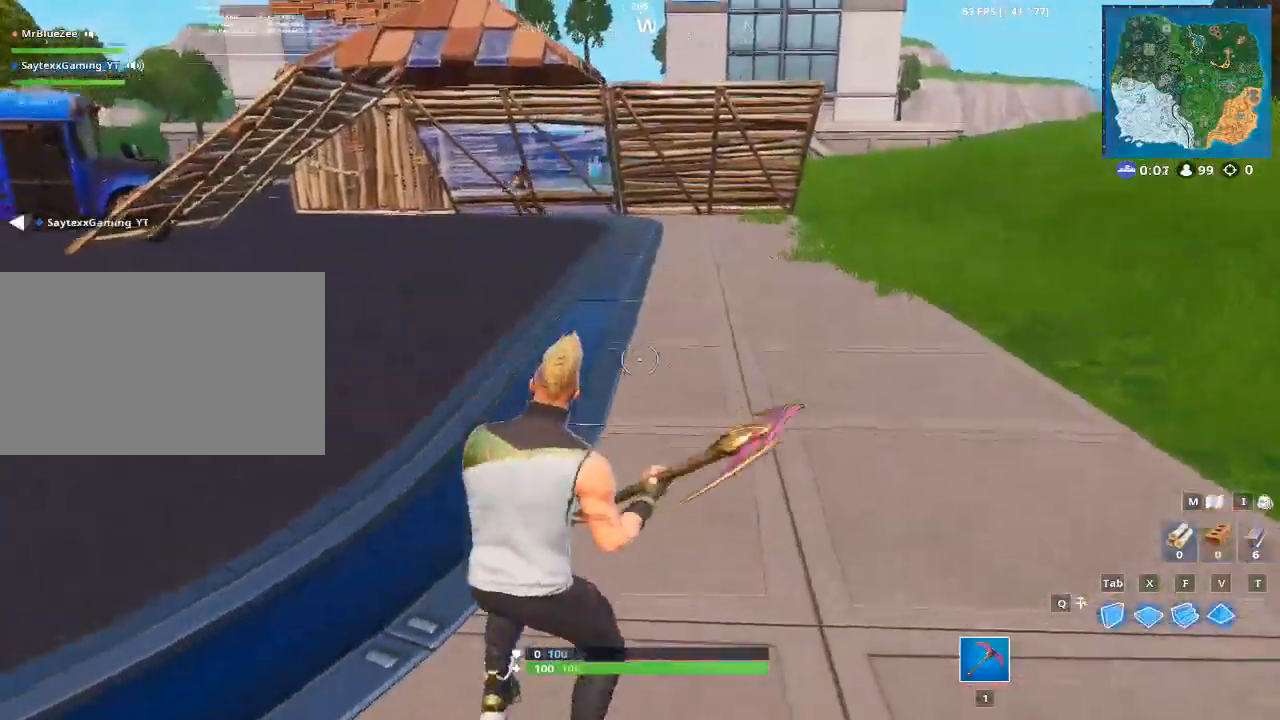
{"keys": ["w"], "mouse": [], "mouse_move": "still", "events": [[267, "space", "down"], [467, "space", "up"]]}
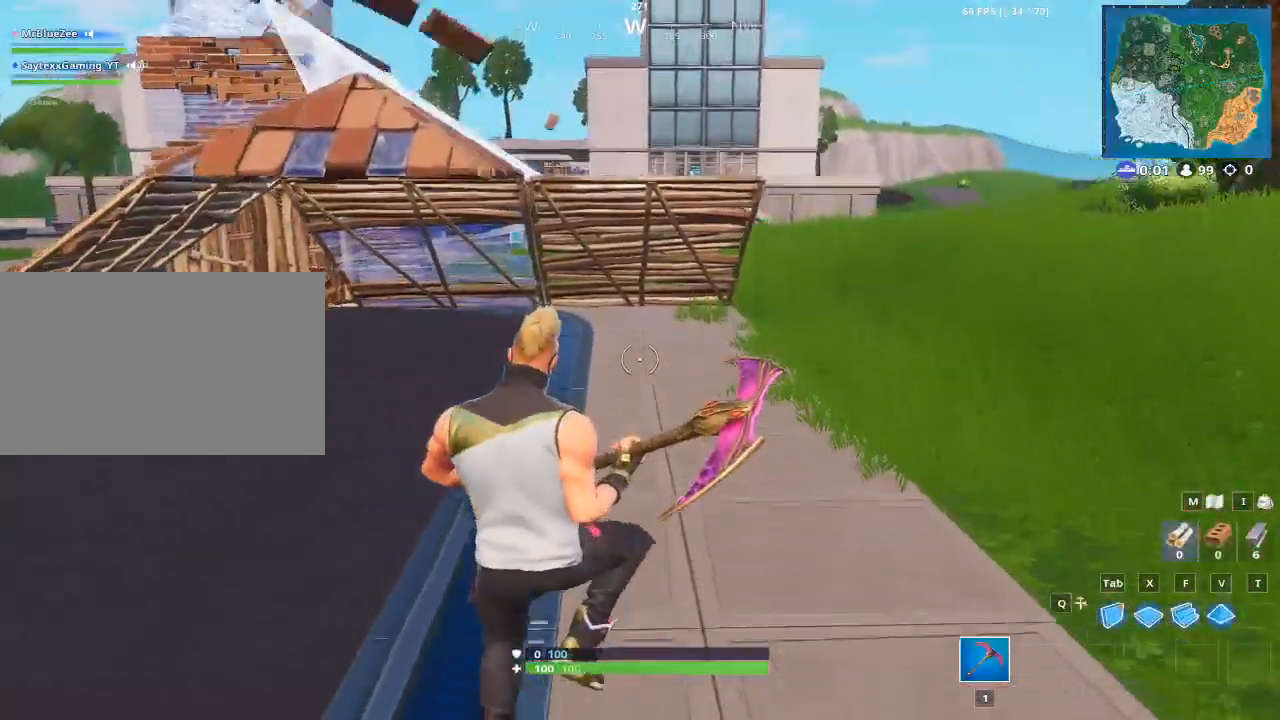
{"keys": ["w"], "mouse": [], "mouse_move": "still", "events": []}
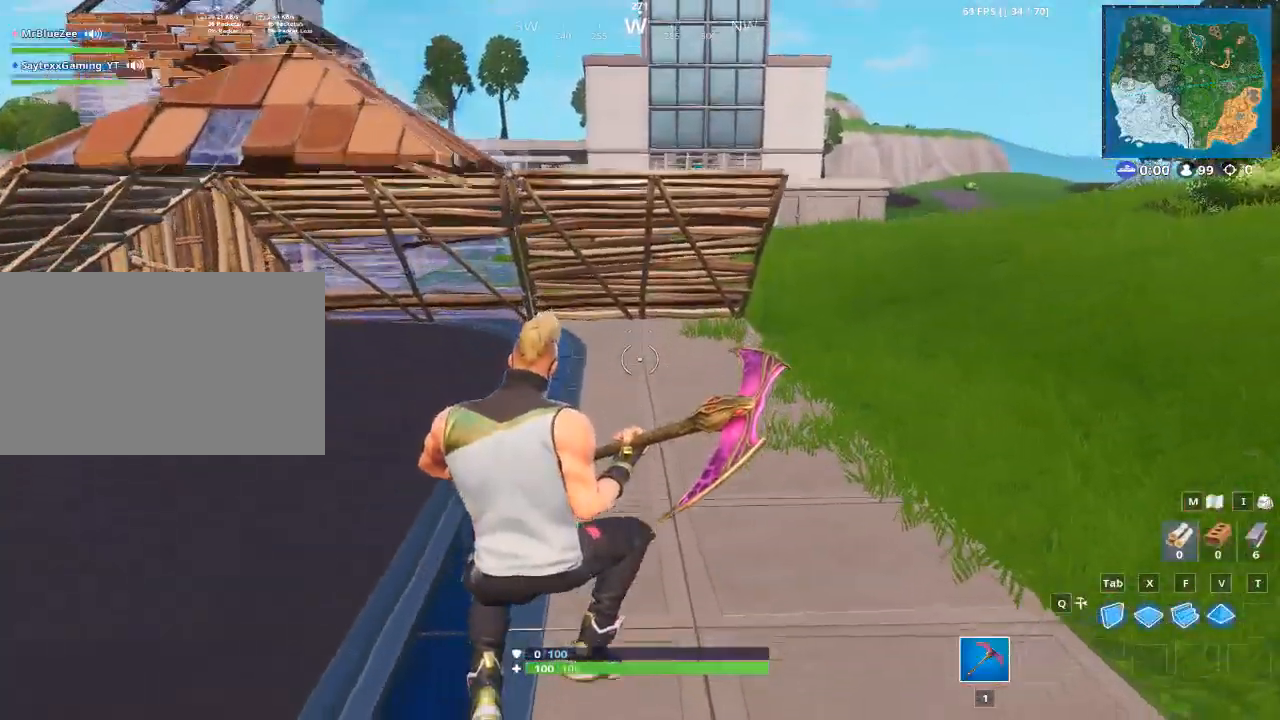
{"keys": ["w"], "mouse": [], "mouse_move": "still", "events": []}
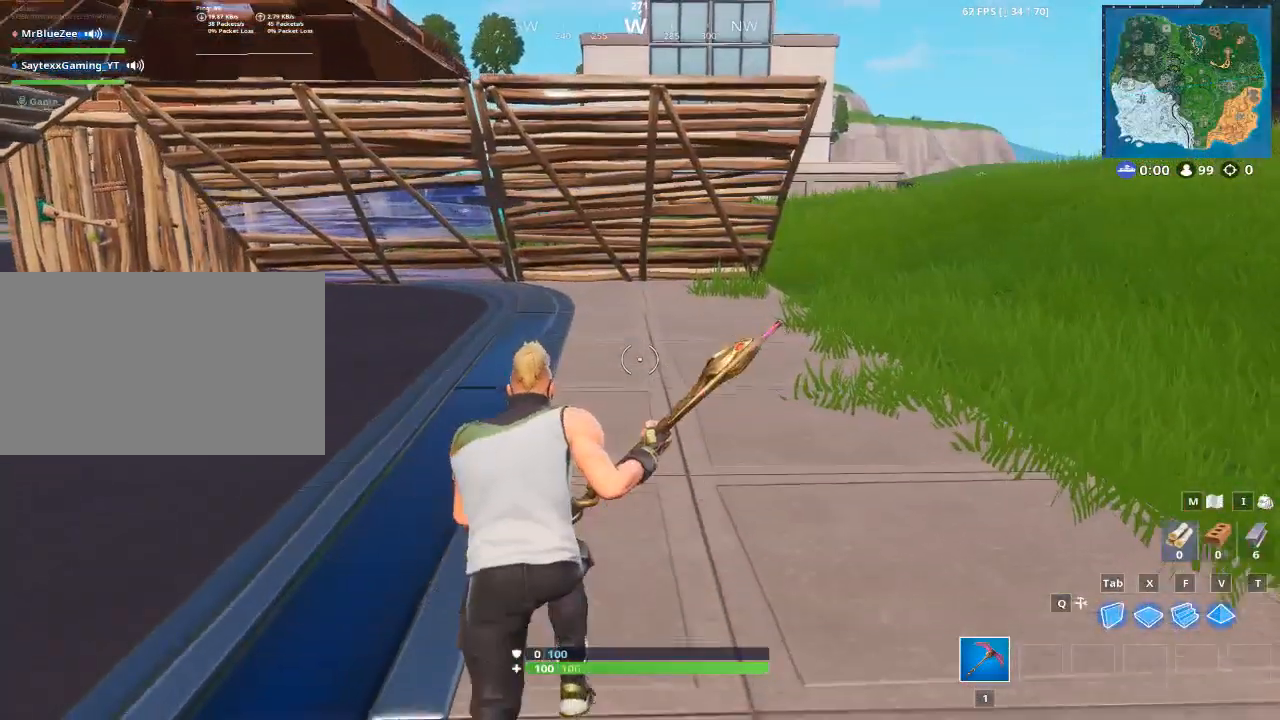
{"keys": ["w"], "mouse": [], "mouse_move": "still", "events": []}
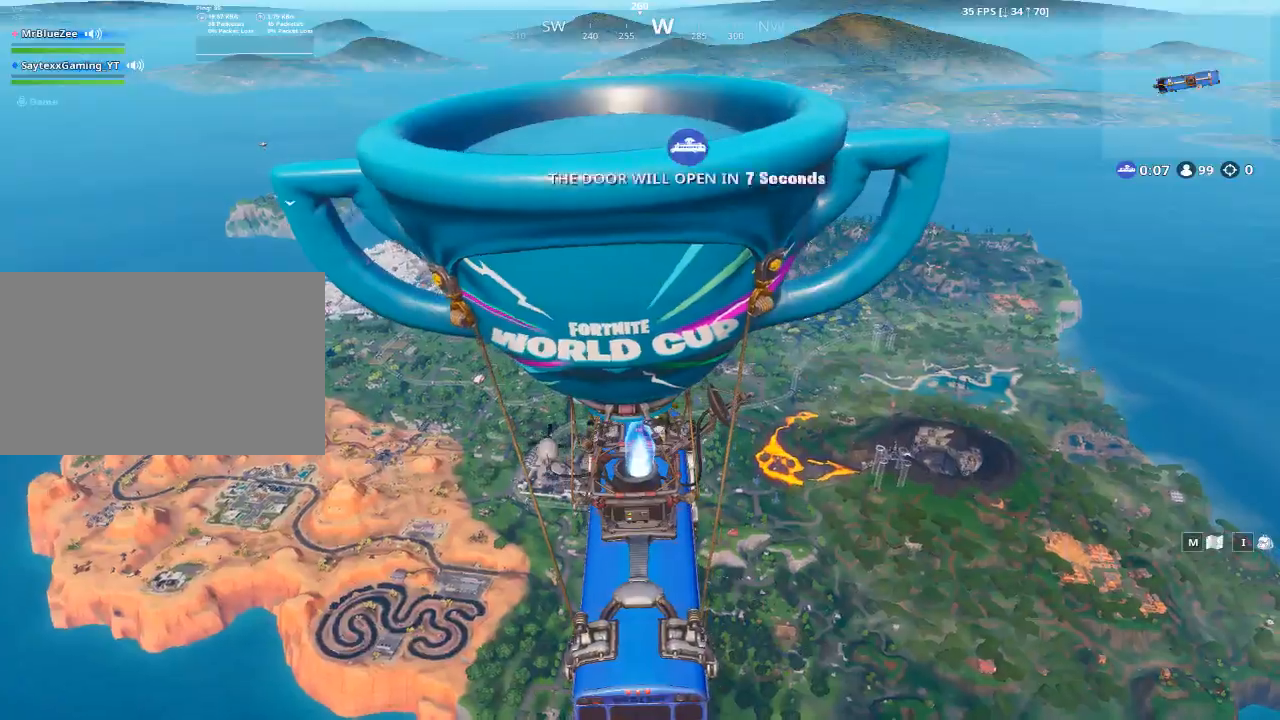
{"keys": ["w"], "mouse": [], "mouse_move": "still", "events": [[333, "space", "down"], [467, "space", "up"]]}
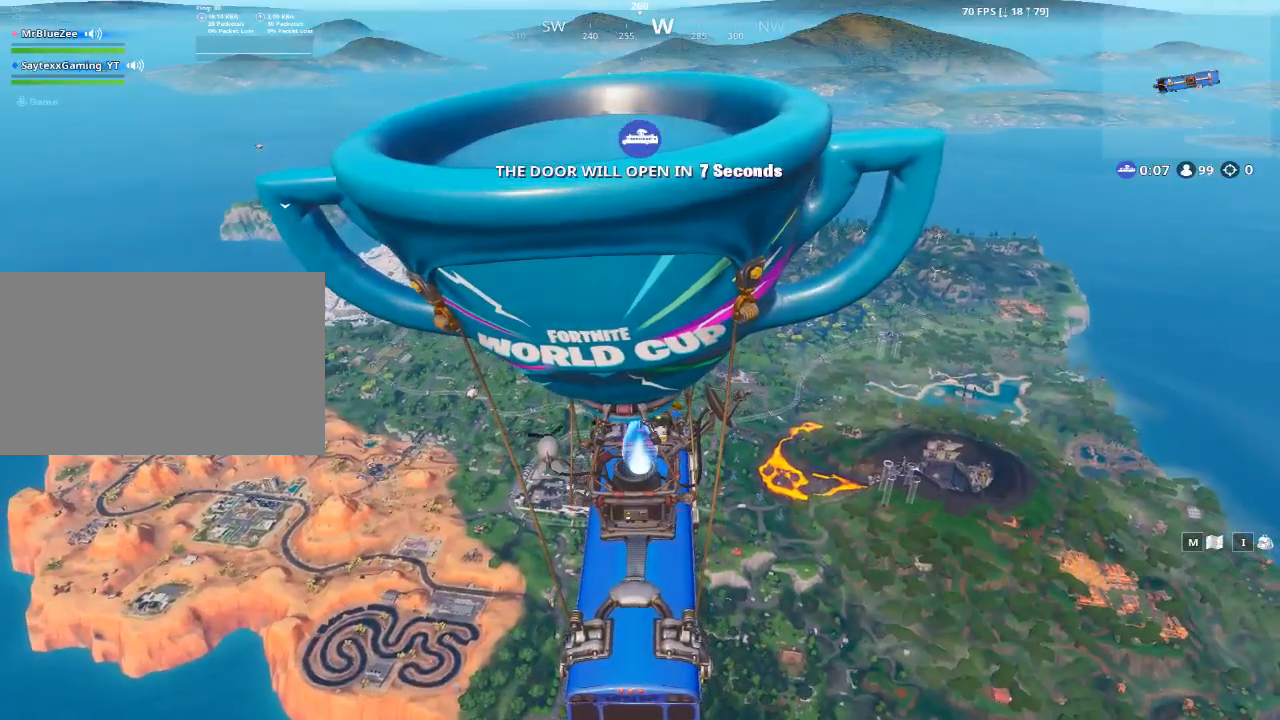
{"keys": [], "mouse": [], "mouse_move": "still", "events": [[300, "w", "up"]]}
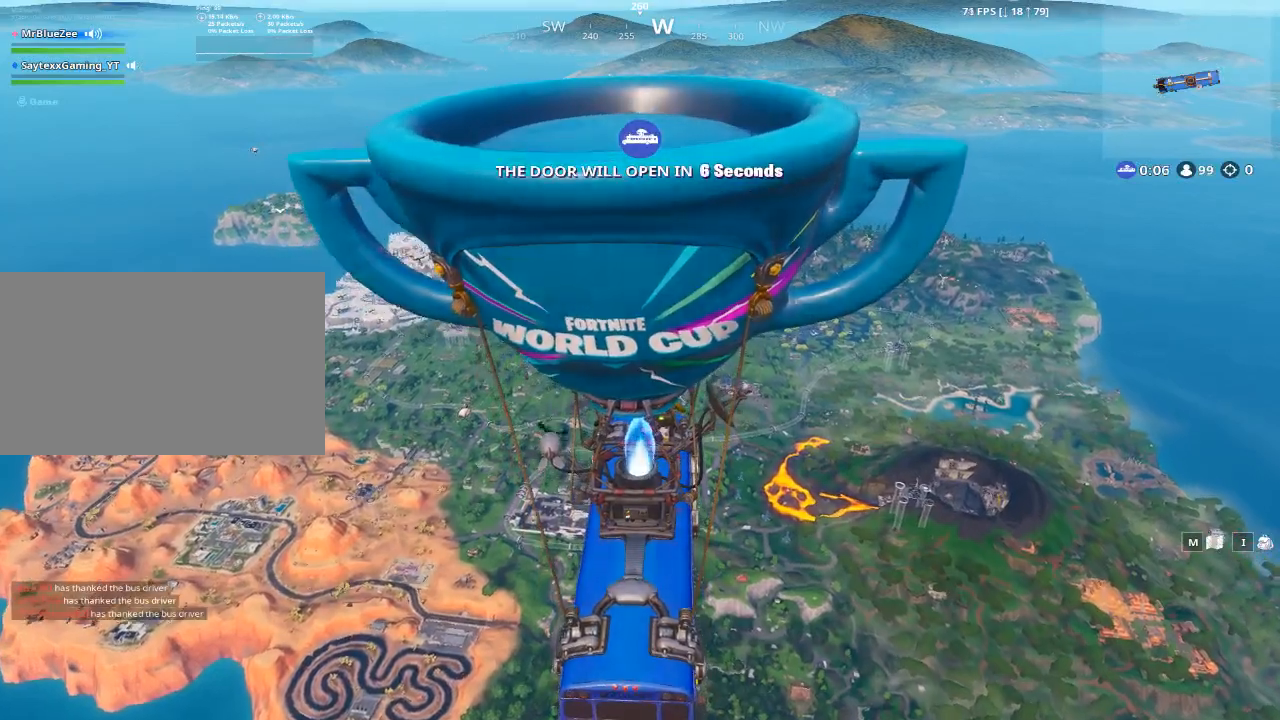
{"keys": [], "mouse": [], "mouse_move": "still", "events": []}
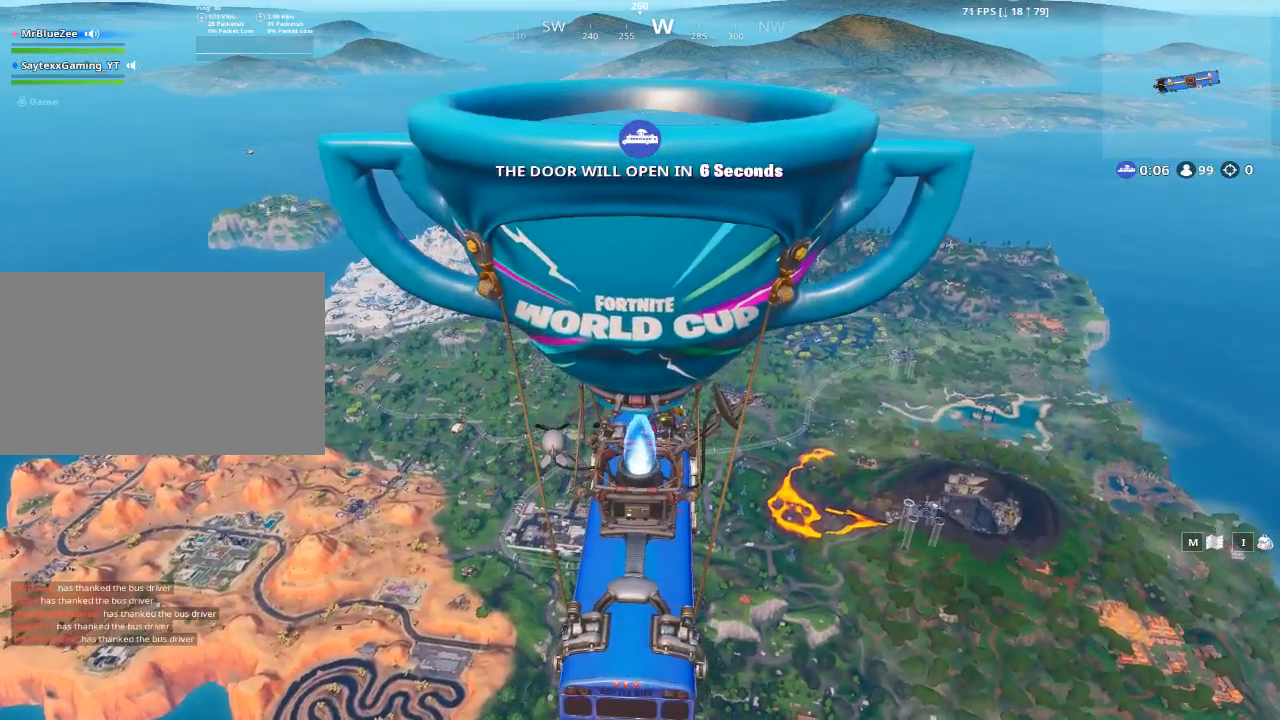
{"keys": [], "mouse": [], "mouse_move": "still", "events": []}
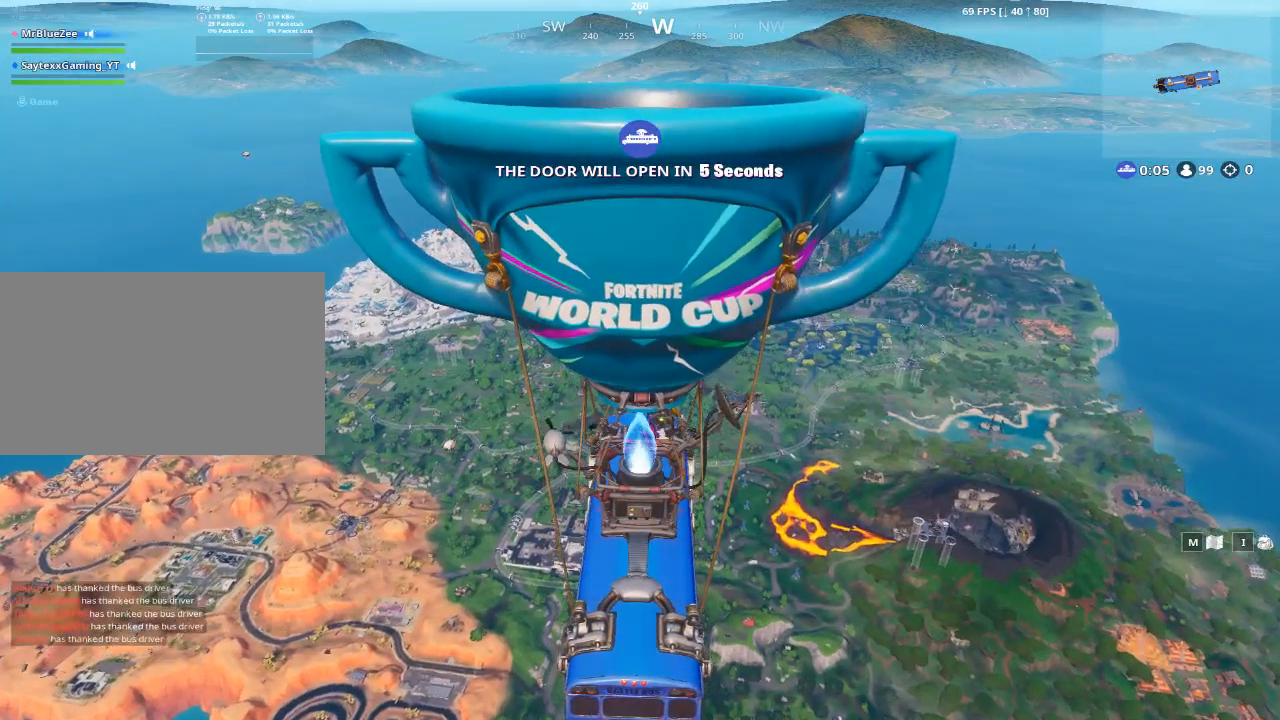
{"keys": [], "mouse": [], "mouse_move": "still", "events": []}
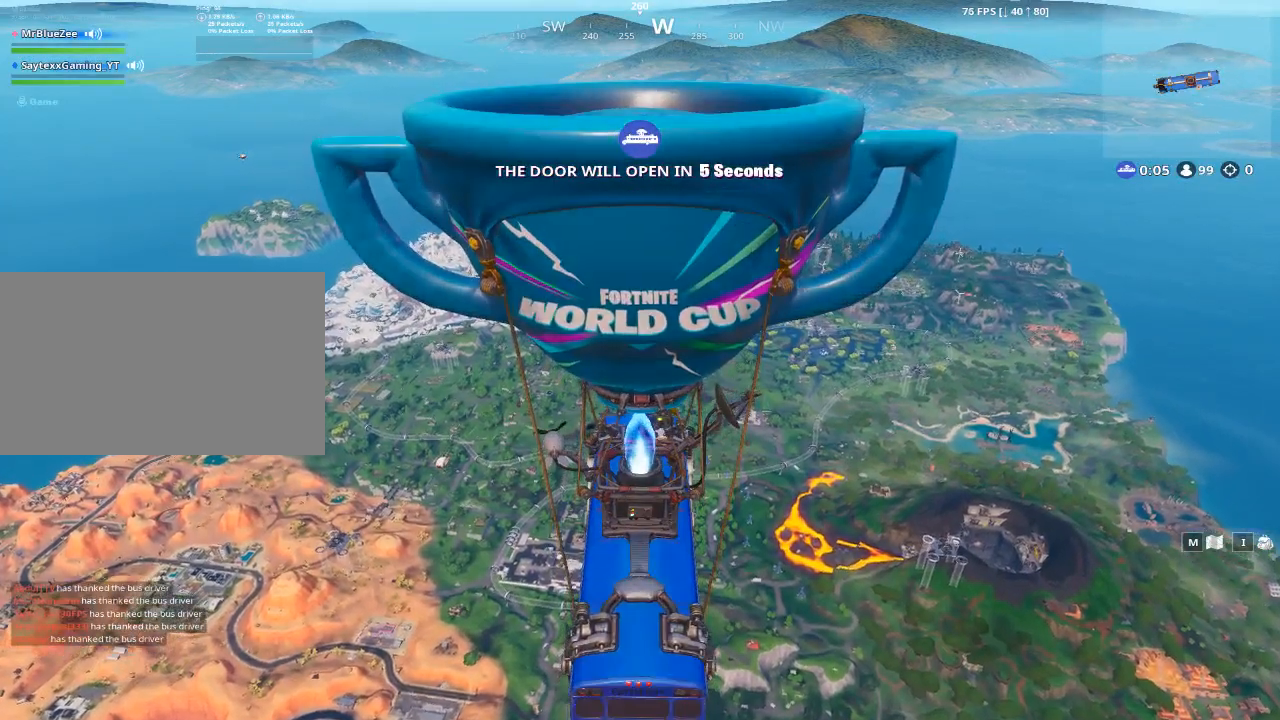
{"keys": [], "mouse": [], "mouse_move": "still", "events": []}
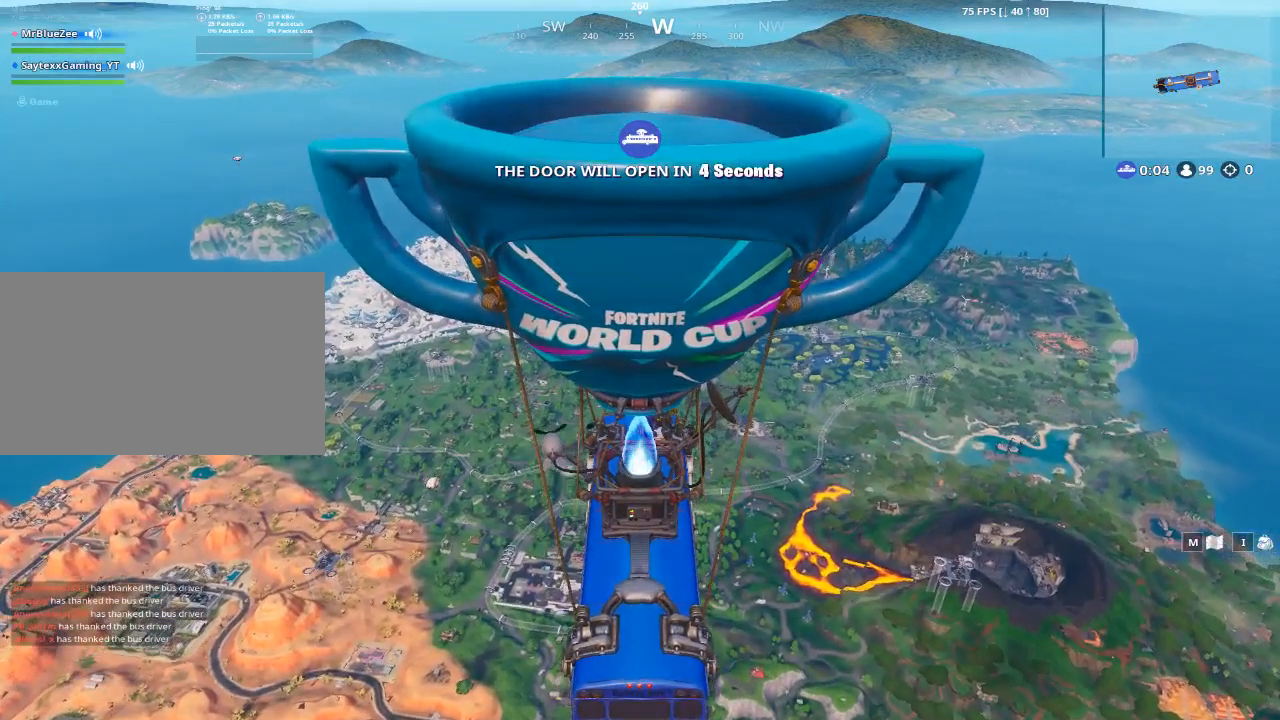
{"keys": [], "mouse": [], "mouse_move": "still", "events": []}
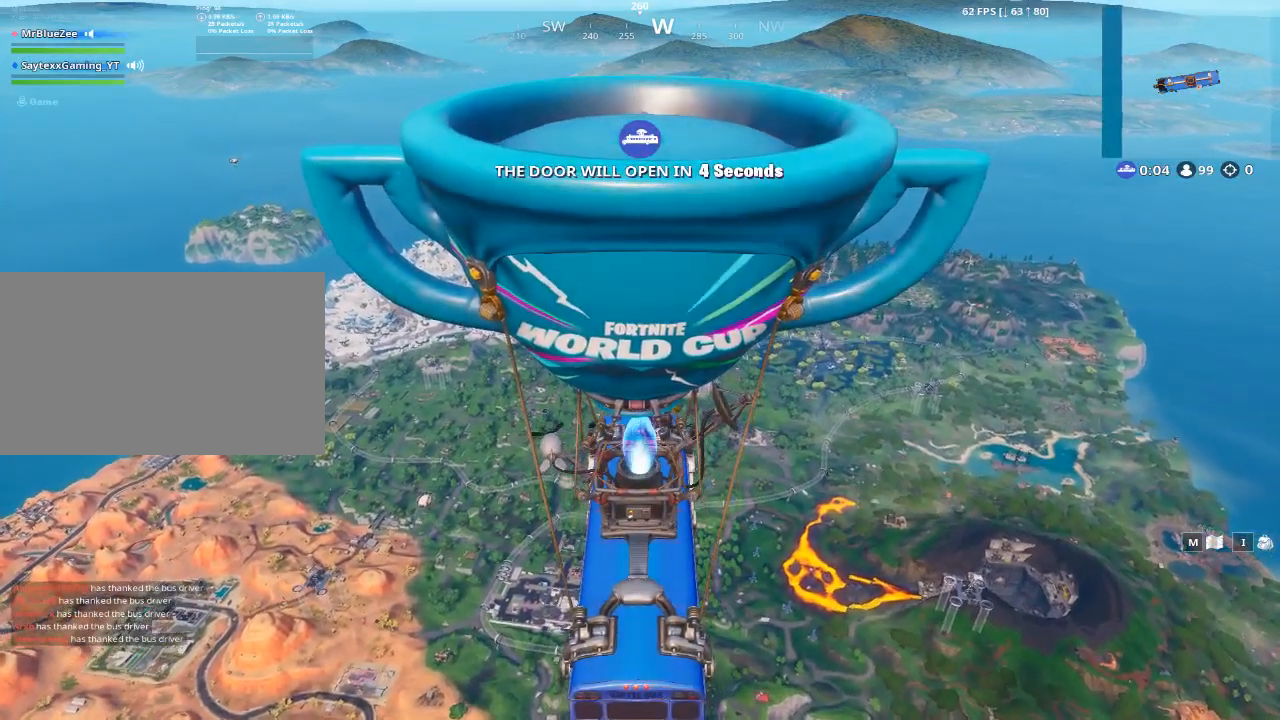
{"keys": [], "mouse": [], "mouse_move": "still", "events": []}
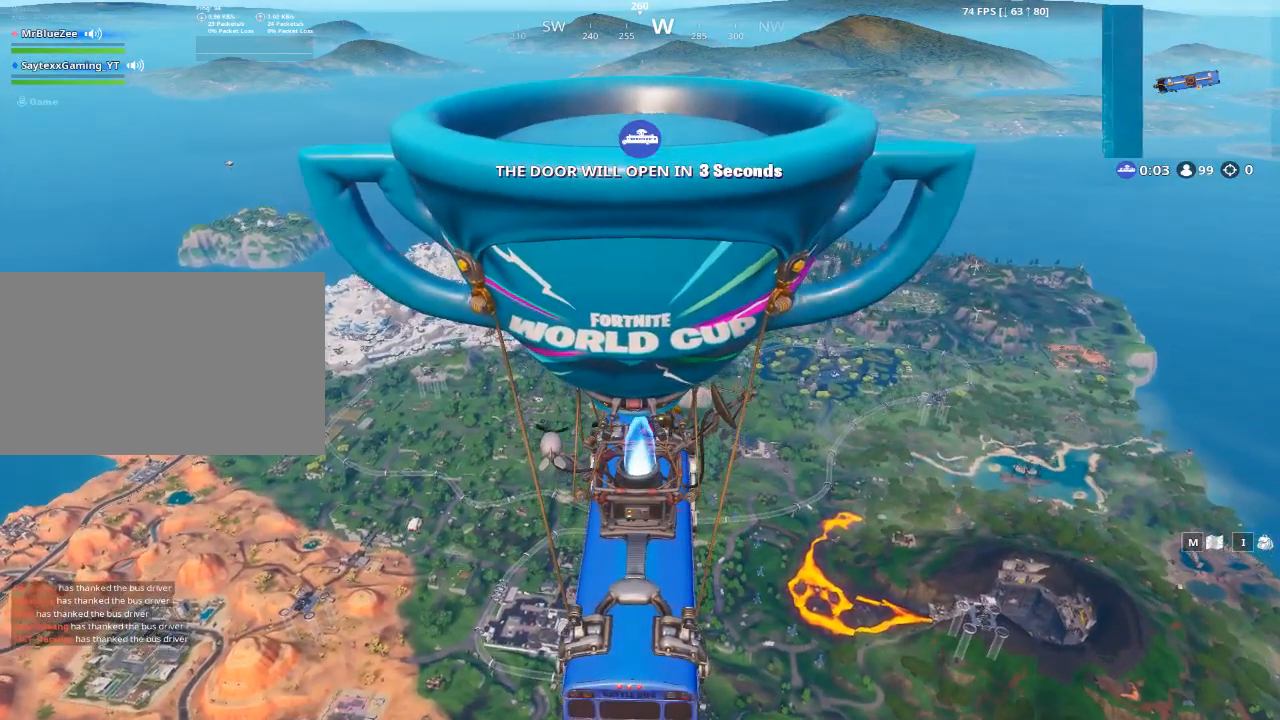
{"keys": [], "mouse": [], "mouse_move": "still", "events": []}
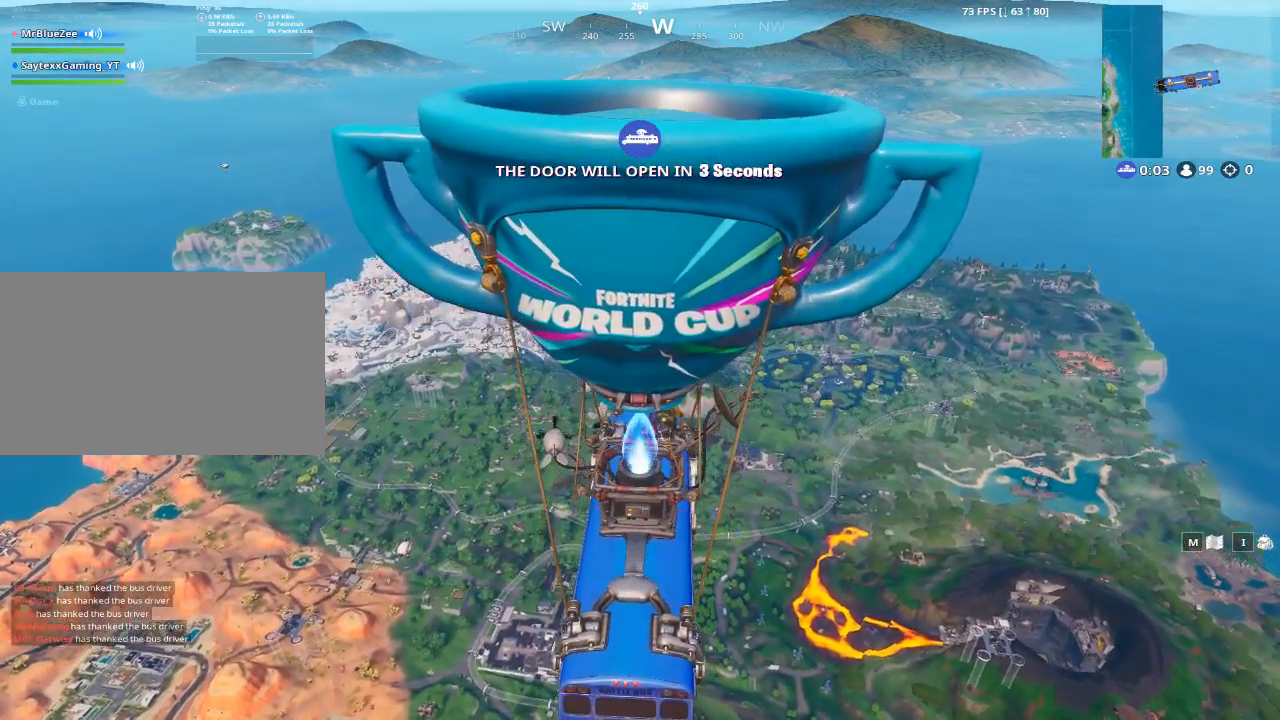
{"keys": [], "mouse": [], "mouse_move": "still", "events": []}